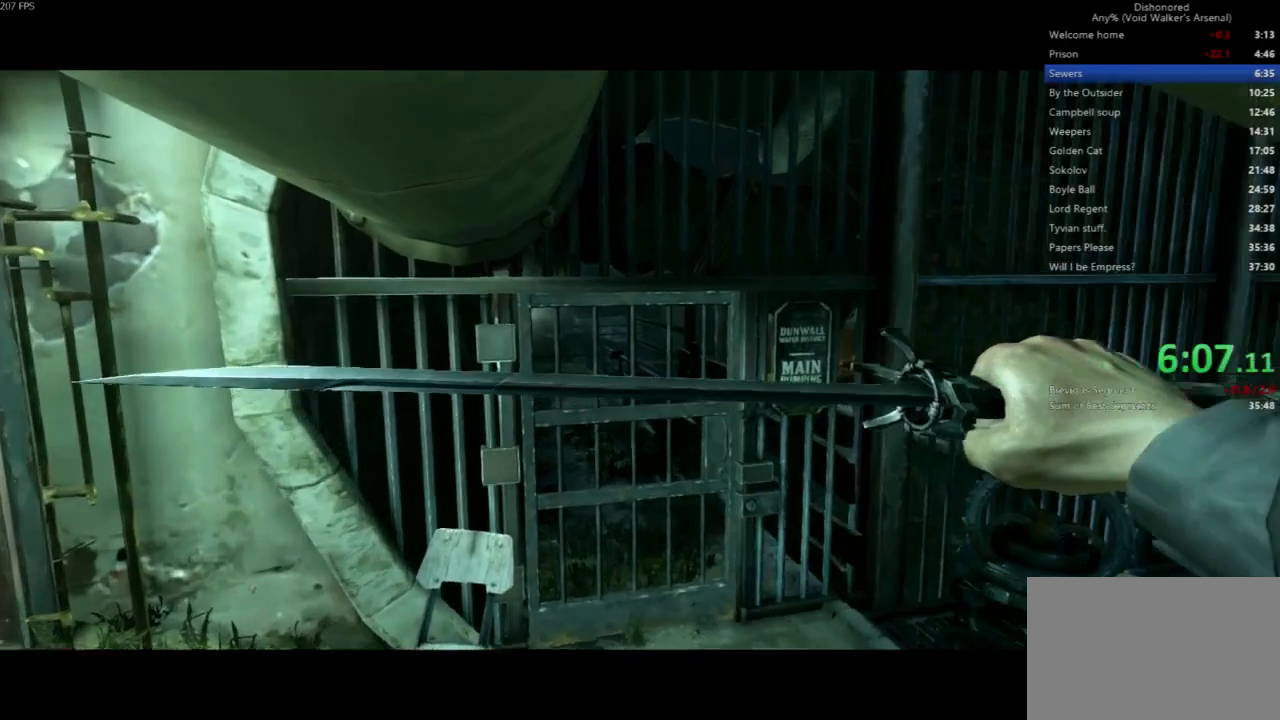
Gameplay with keyboard and mouse; each line is a JSON object with the keys and mouse buttons held at the frame after it. "events" lists presses ("down") and releases ("up") of "4", "5", "a", "alt", "c", "ctrl", "d", "e", "escape", "f", "q", "r", "s", "shift", "space", "tab", "v", "w", "x", "z", "mouse_left", "mouse_middle", "mouse_right", "mouse_wheel_up" and "mouse_wheel_down" between this image and that frame as [ms after this image, input, new state], when the widget could be followed in between. "mouse_left", "mouse_middle", "mouse_right", "mouse_wheel_up", "mouse_wheel_down" = the "left", "middle", "right", "wheel_up", "wheel_down" buttons of the "mouse" list. No other keys are recorded. Not read: mouse_move.
{"keys": ["shift"], "mouse": [], "events": [[133, "shift", "down"]]}
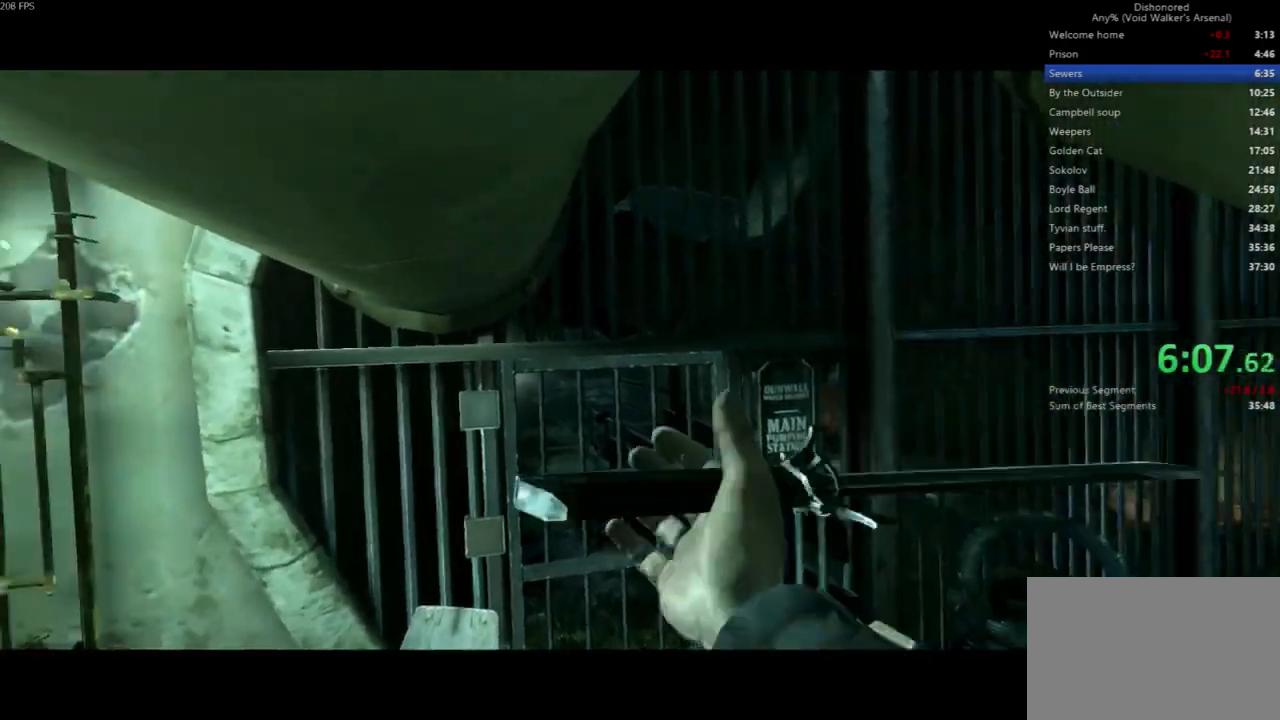
{"keys": ["shift"], "mouse": [], "events": []}
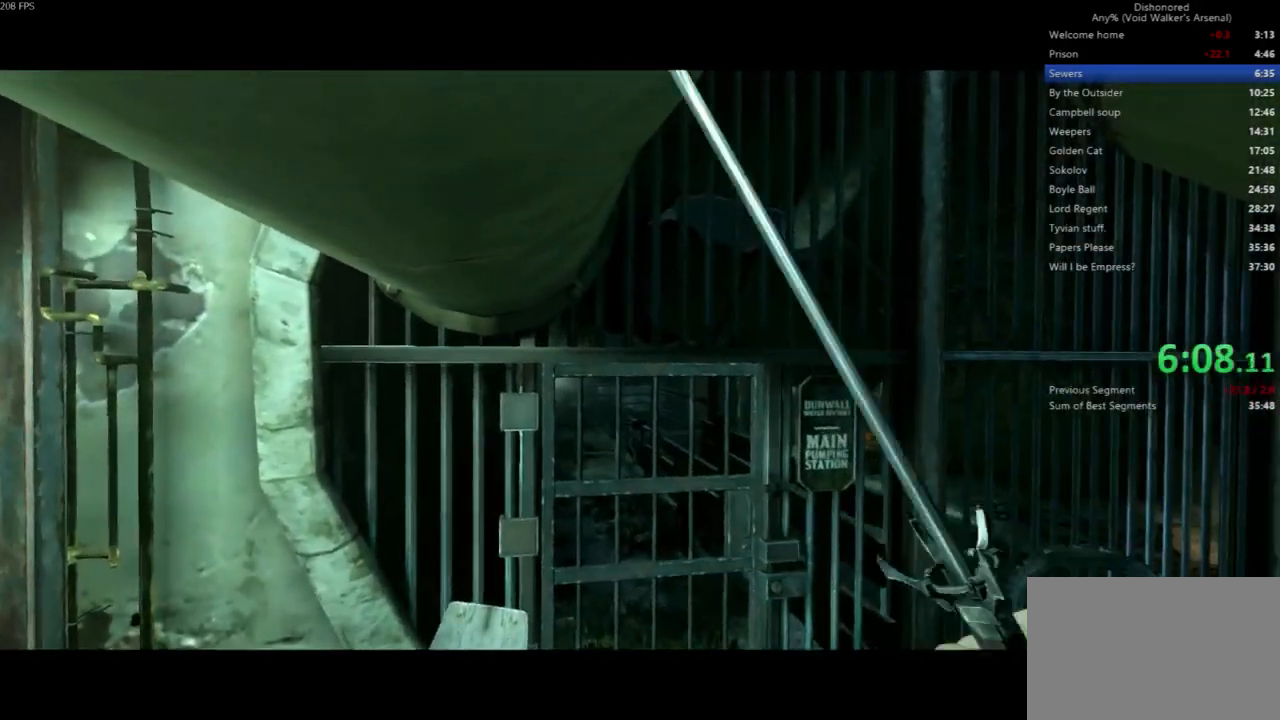
{"keys": ["shift"], "mouse": [], "events": []}
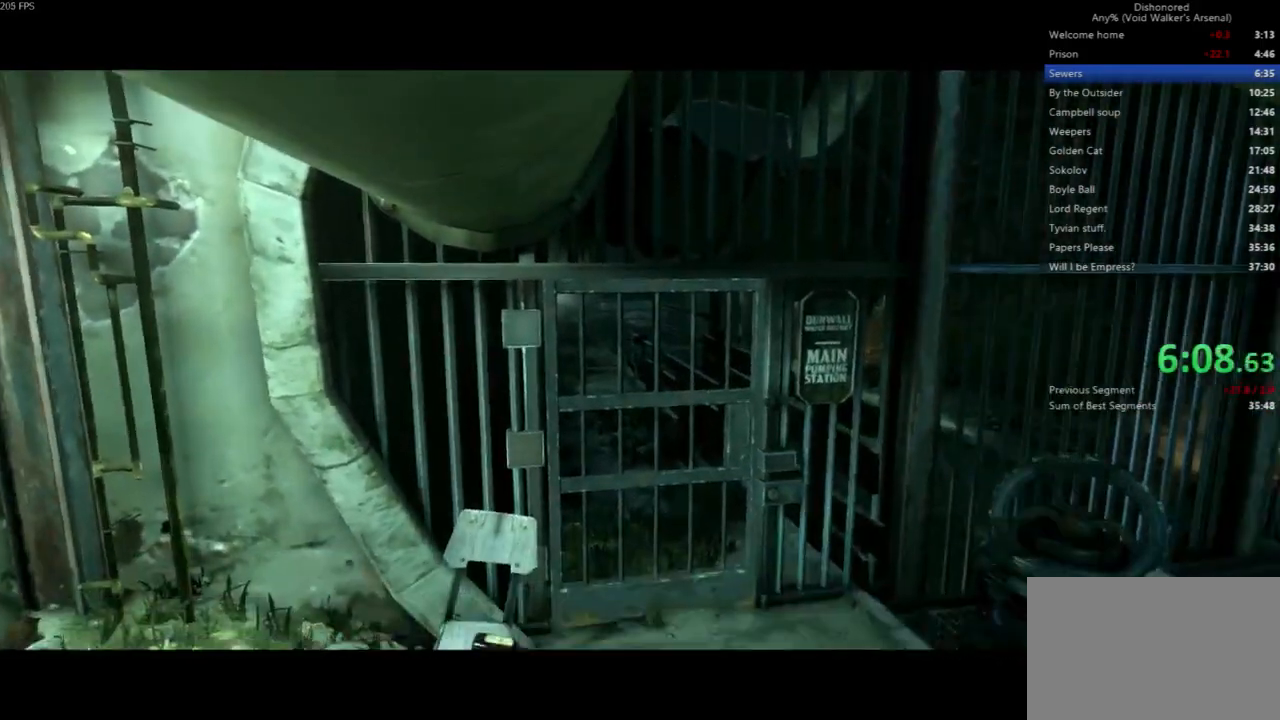
{"keys": ["shift", "w"], "mouse": [], "events": [[100, "w", "down"]]}
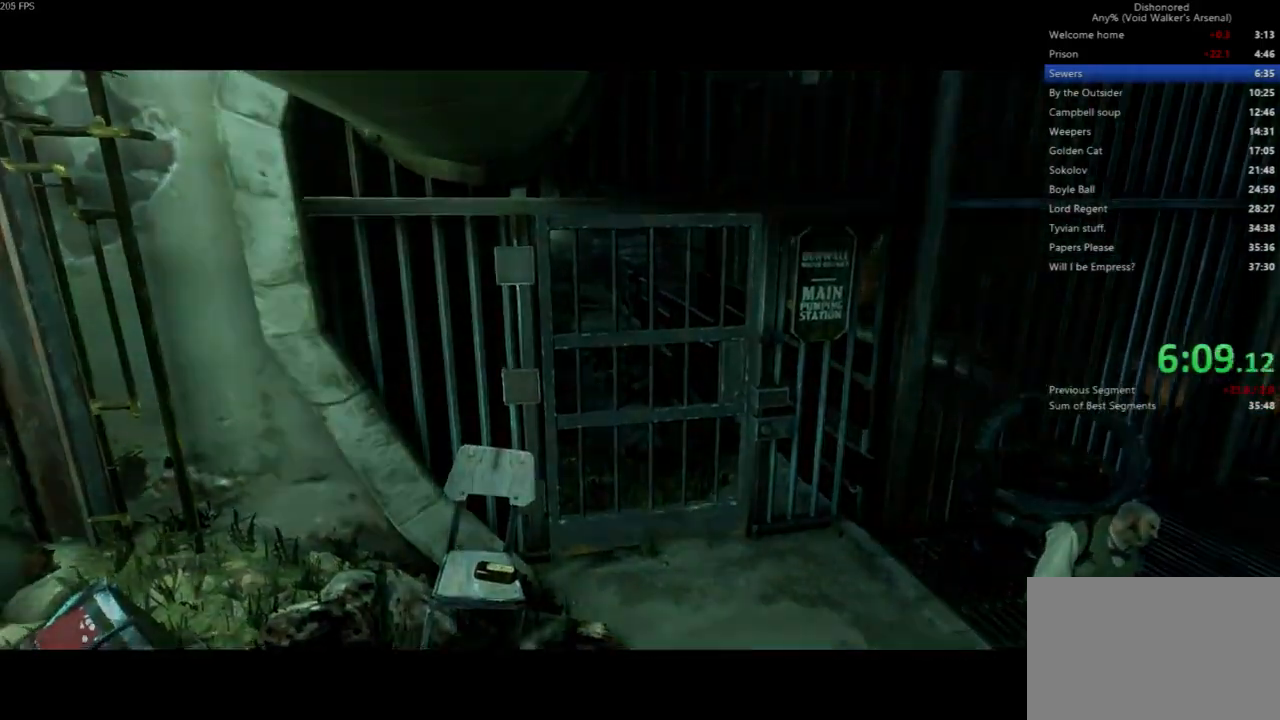
{"keys": ["shift", "w"], "mouse": [], "events": [[333, "mouse_wheel_down", "down"], [400, "mouse_wheel_down", "up"], [433, "mouse_wheel_down", "down"], [467, "mouse_wheel_down", "up"]]}
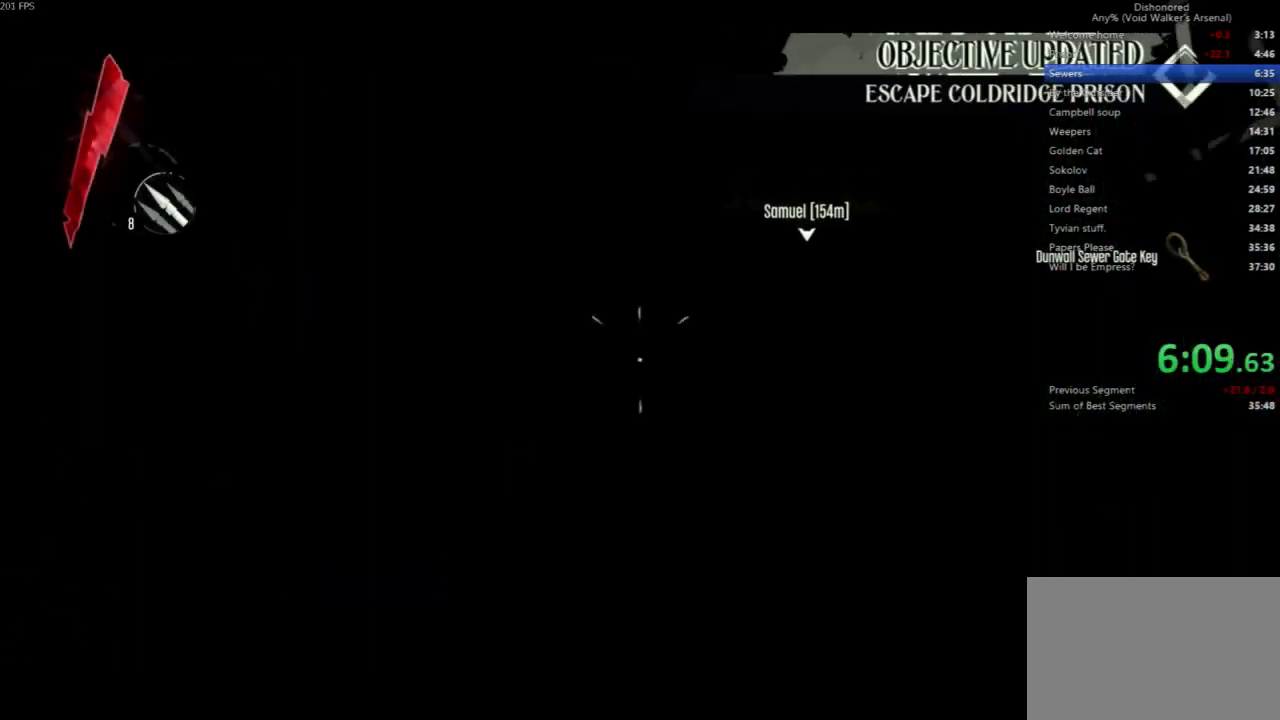
{"keys": ["shift", "w"], "mouse": ["wheel_down"], "events": [[67, "mouse_wheel_down", "down"], [133, "mouse_wheel_down", "up"], [167, "mouse_wheel_down", "down"], [233, "mouse_wheel_down", "up"], [267, "mouse_wheel_down", "down"], [300, "mouse_wheel_down", "up"], [367, "mouse_wheel_down", "down"], [400, "mouse_wheel_down", "up"], [467, "mouse_wheel_down", "down"]]}
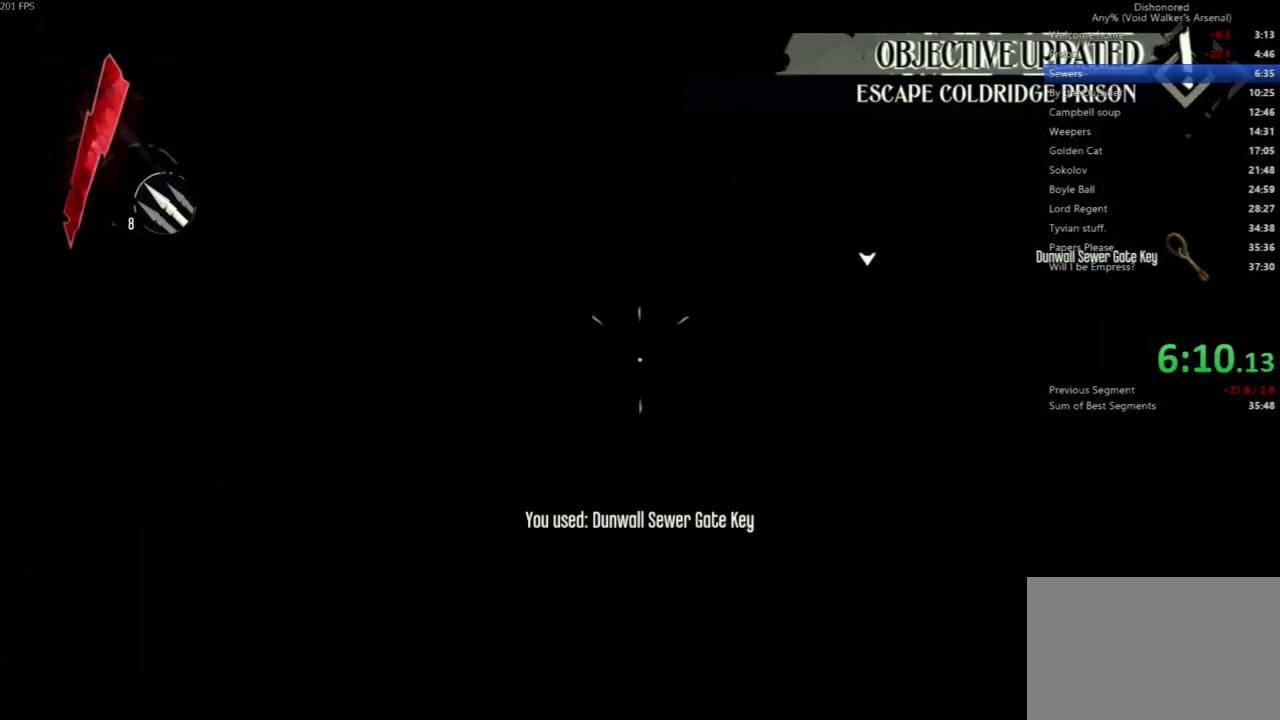
{"keys": ["f", "shift", "w"], "mouse": [], "events": [[33, "mouse_wheel_down", "up"], [100, "mouse_wheel_down", "down"], [200, "mouse_wheel_down", "up"], [433, "f", "down"]]}
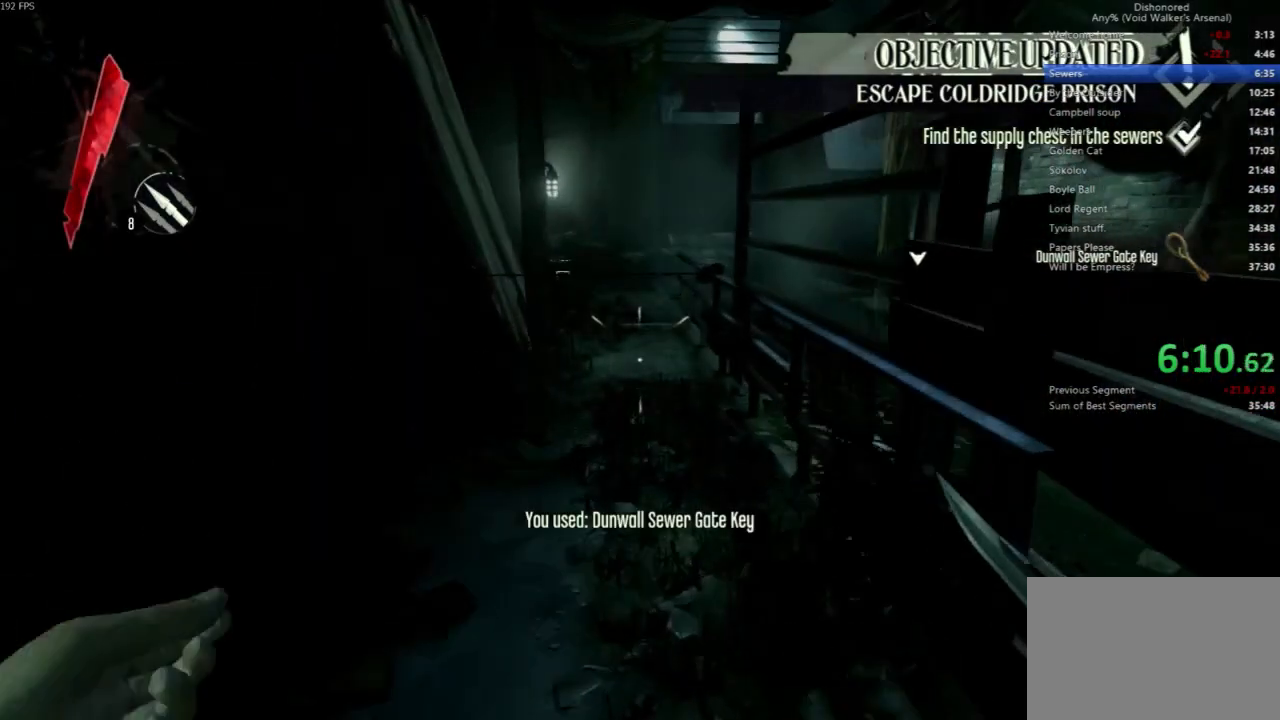
{"keys": ["f", "shift", "w"], "mouse": [], "events": []}
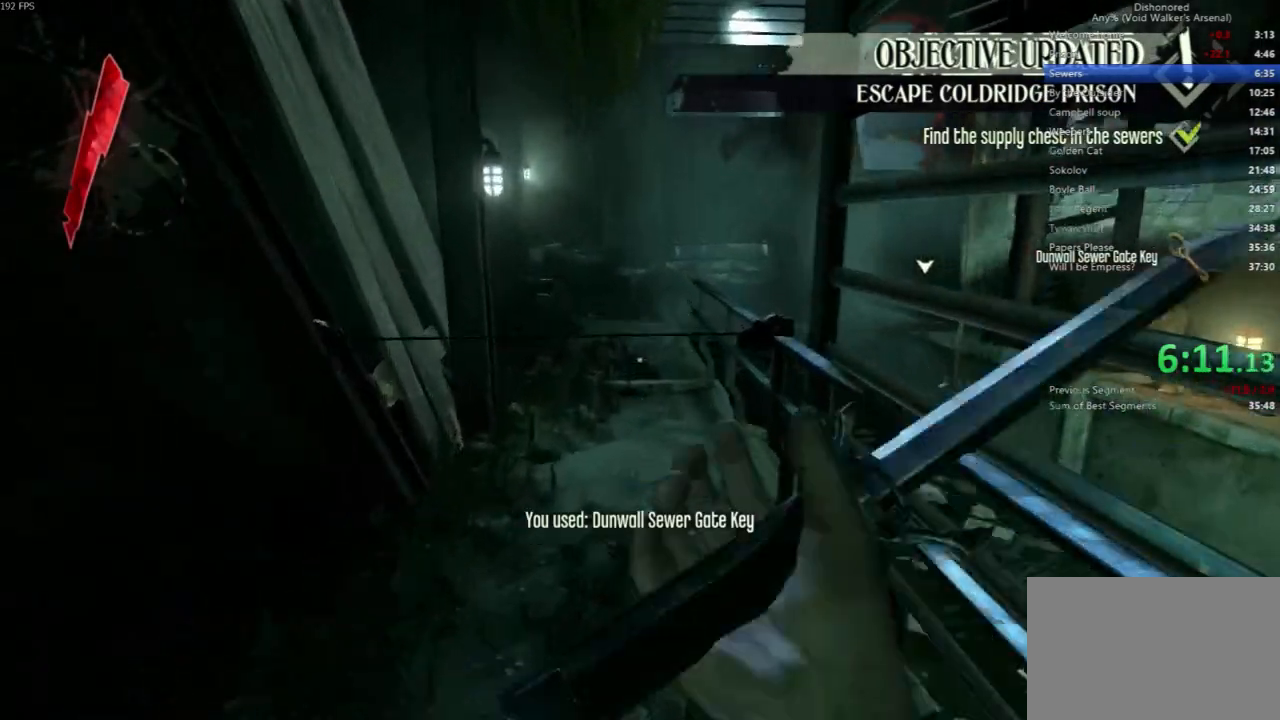
{"keys": ["shift", "w"], "mouse": [], "events": [[233, "mouse_right", "down"], [300, "f", "up"], [300, "mouse_right", "up"]]}
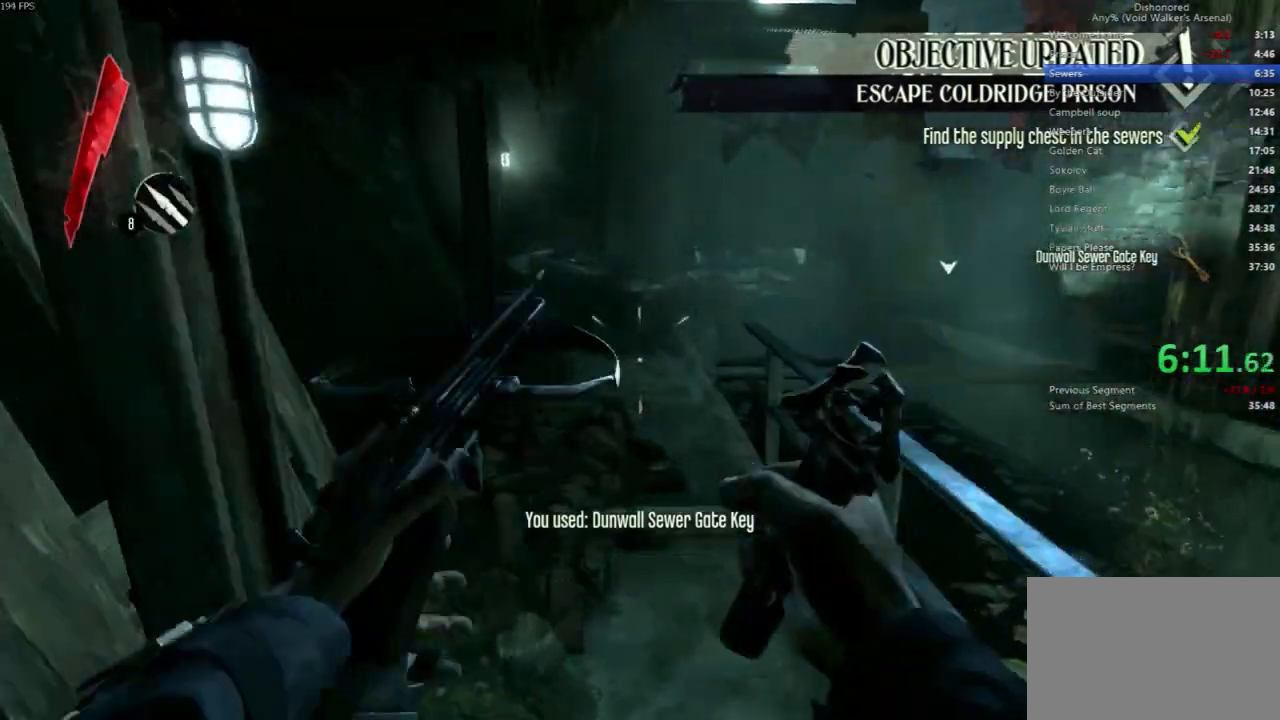
{"keys": ["a", "shift", "w"], "mouse": [], "events": [[433, "a", "down"]]}
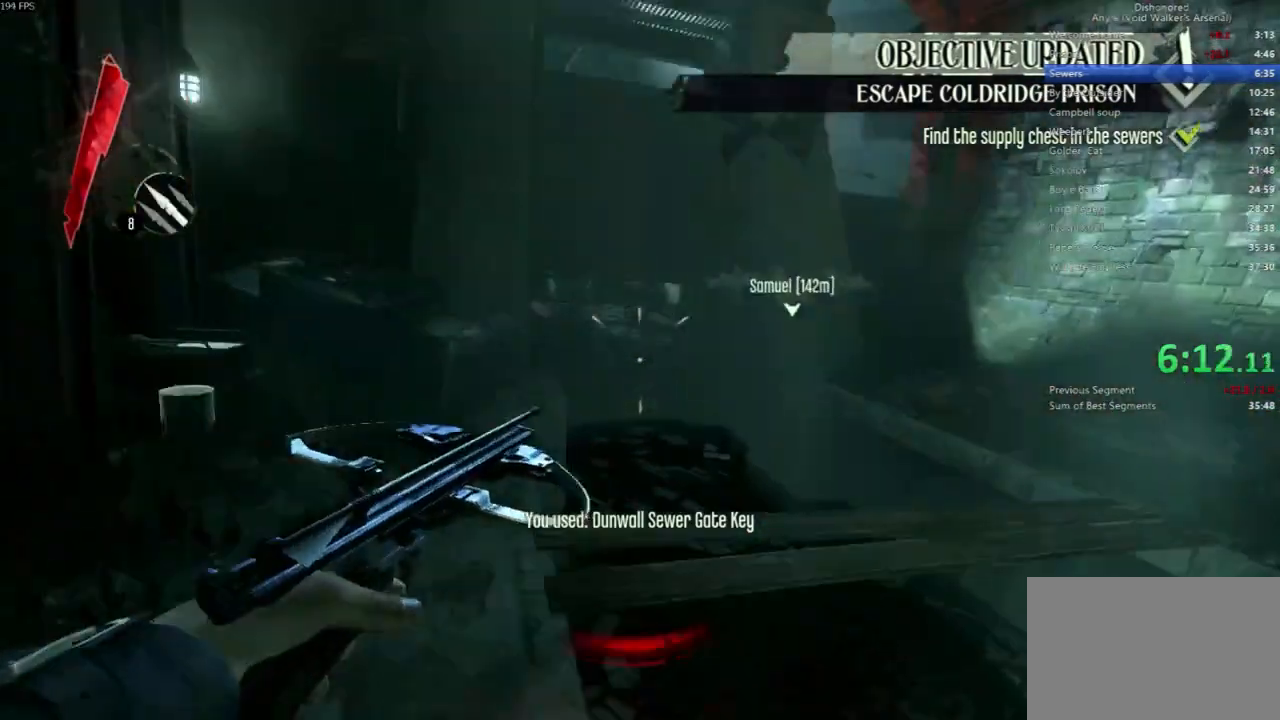
{"keys": ["shift", "w"], "mouse": [], "events": [[400, "a", "up"]]}
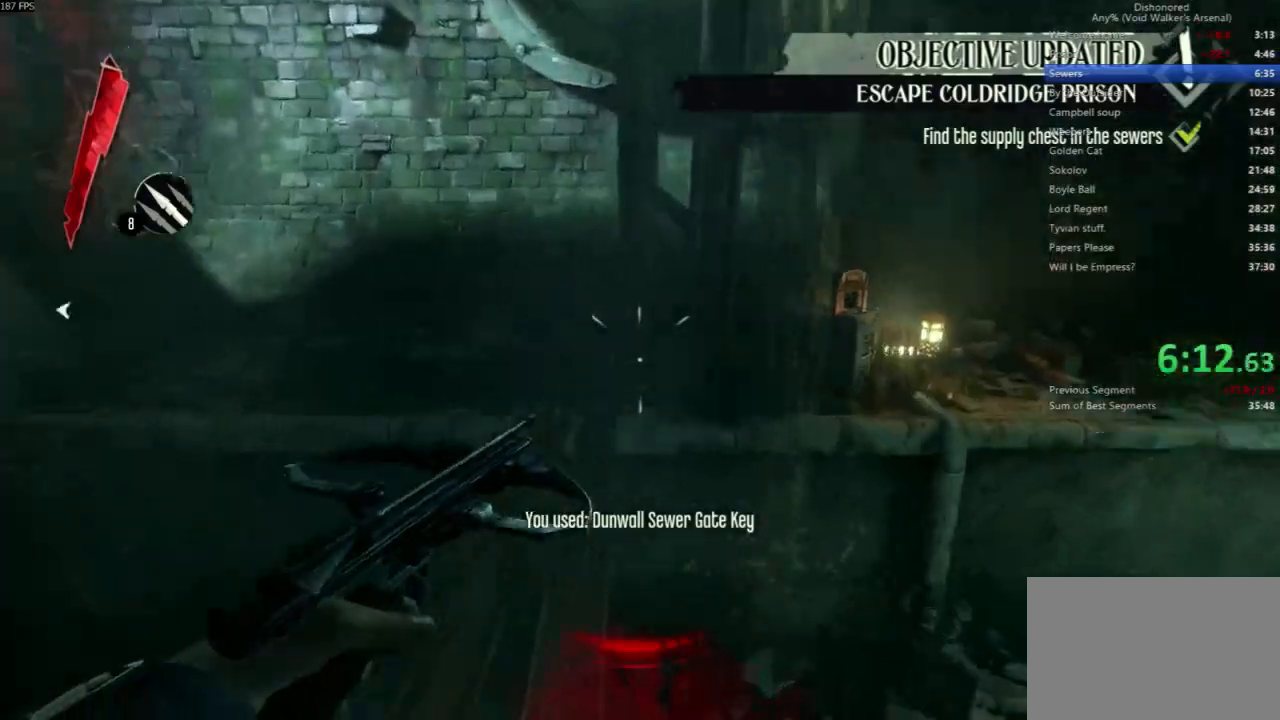
{"keys": ["shift", "w"], "mouse": [], "events": []}
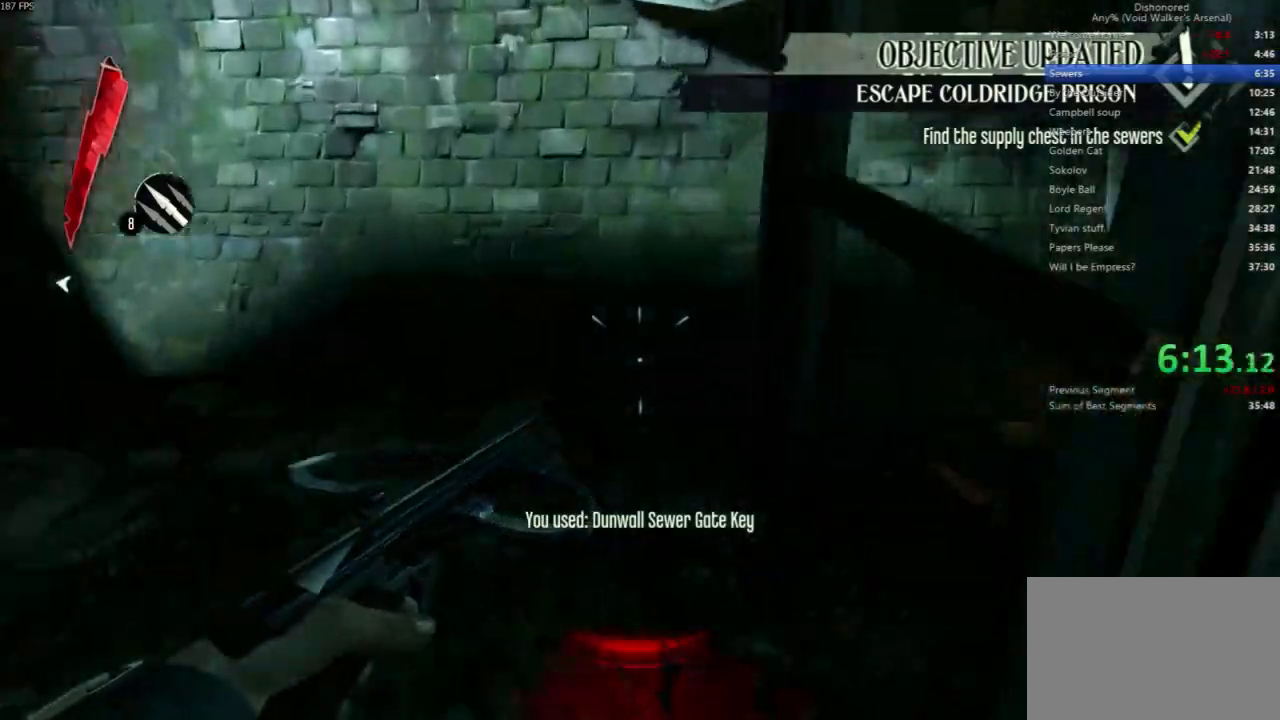
{"keys": ["shift", "w"], "mouse": [], "events": []}
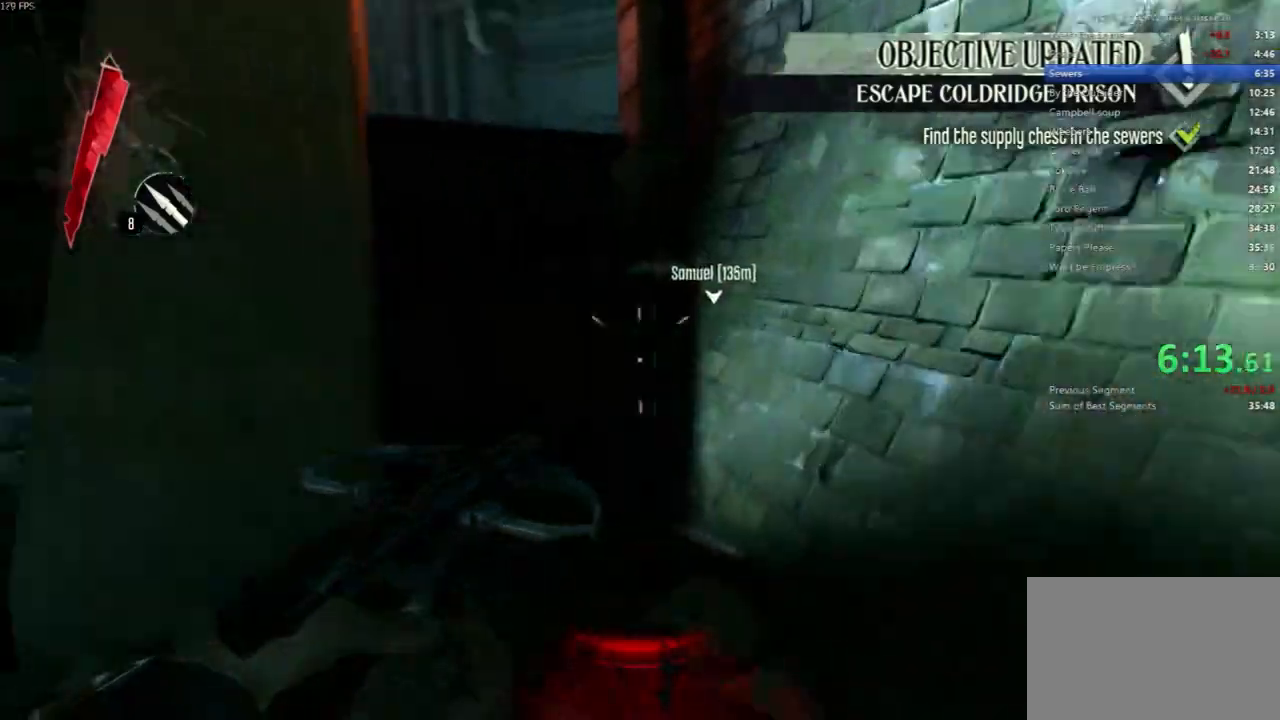
{"keys": ["shift", "w"], "mouse": []}
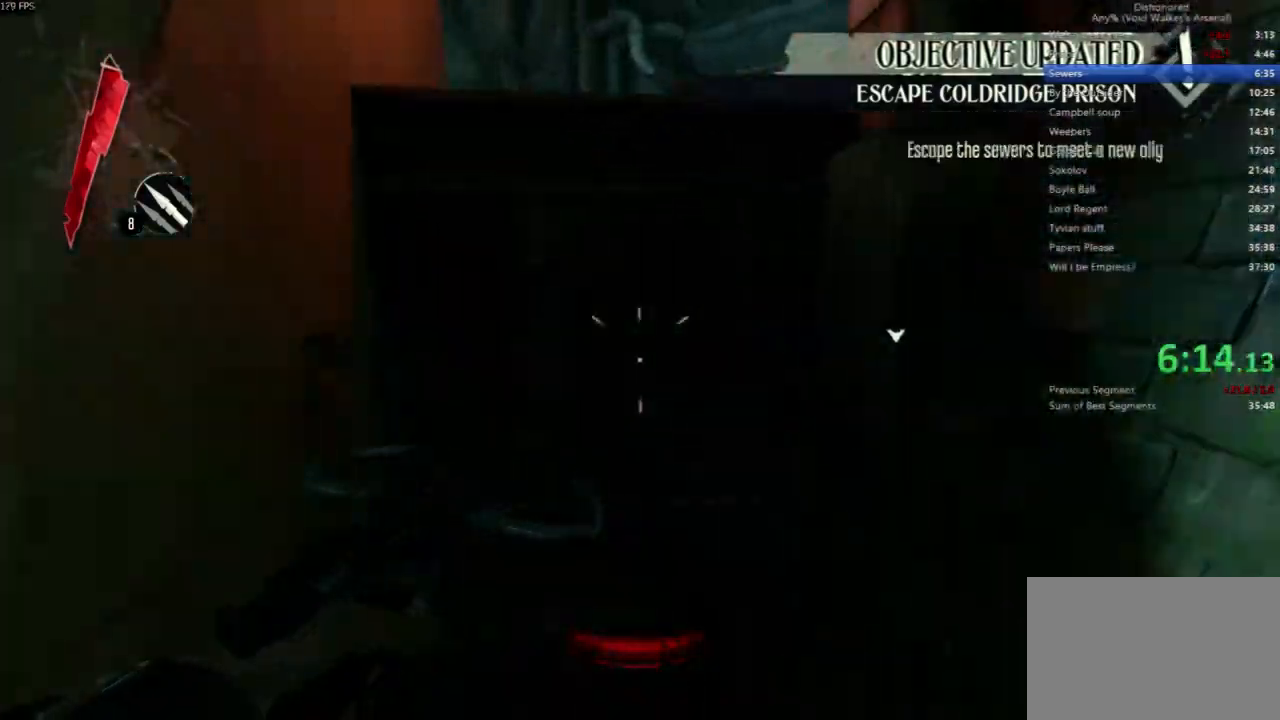
{"keys": ["shift", "space", "w"], "mouse": [], "events": [[67, "space", "down"]]}
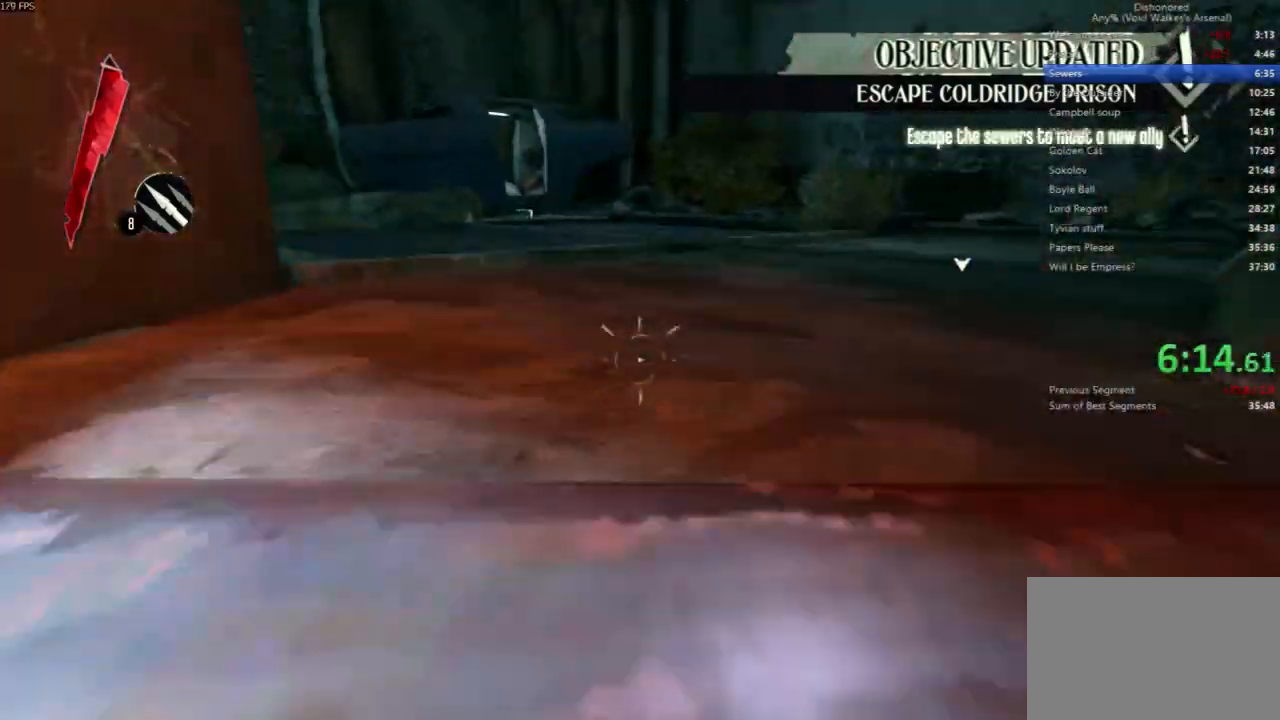
{"keys": ["shift", "w"], "mouse": [], "events": [[267, "space", "up"]]}
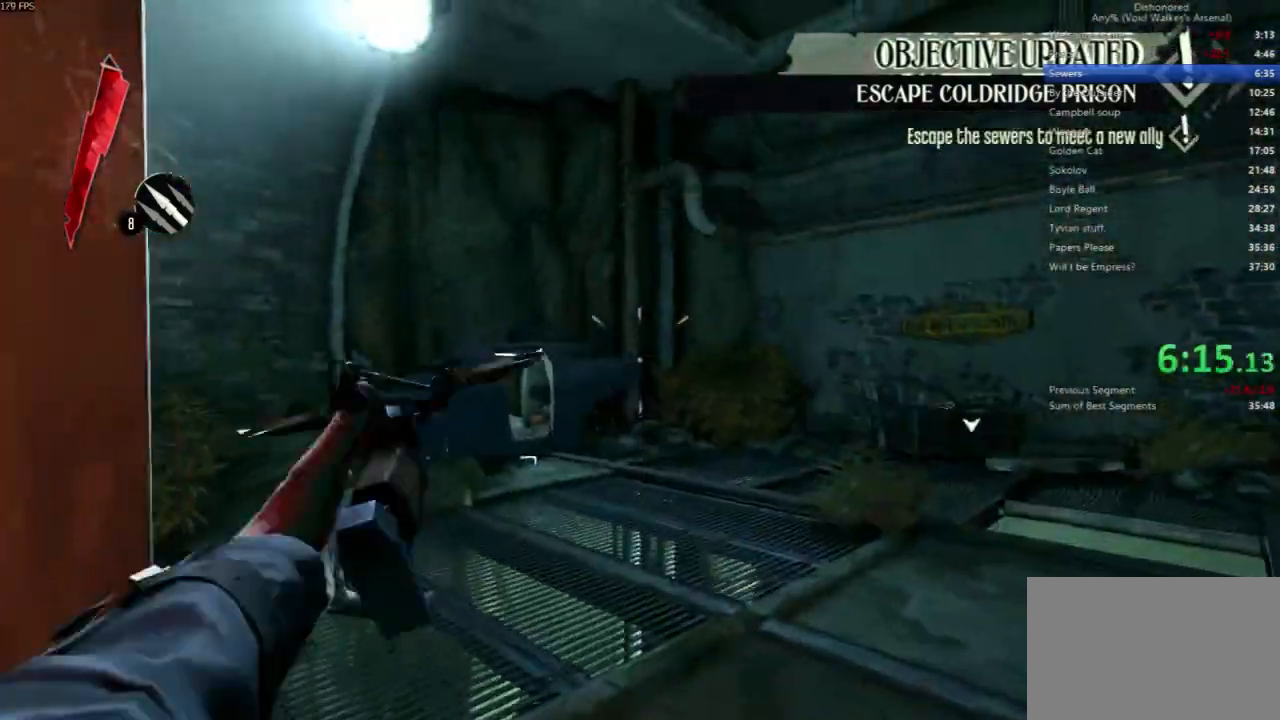
{"keys": ["shift", "w"], "mouse": [], "events": []}
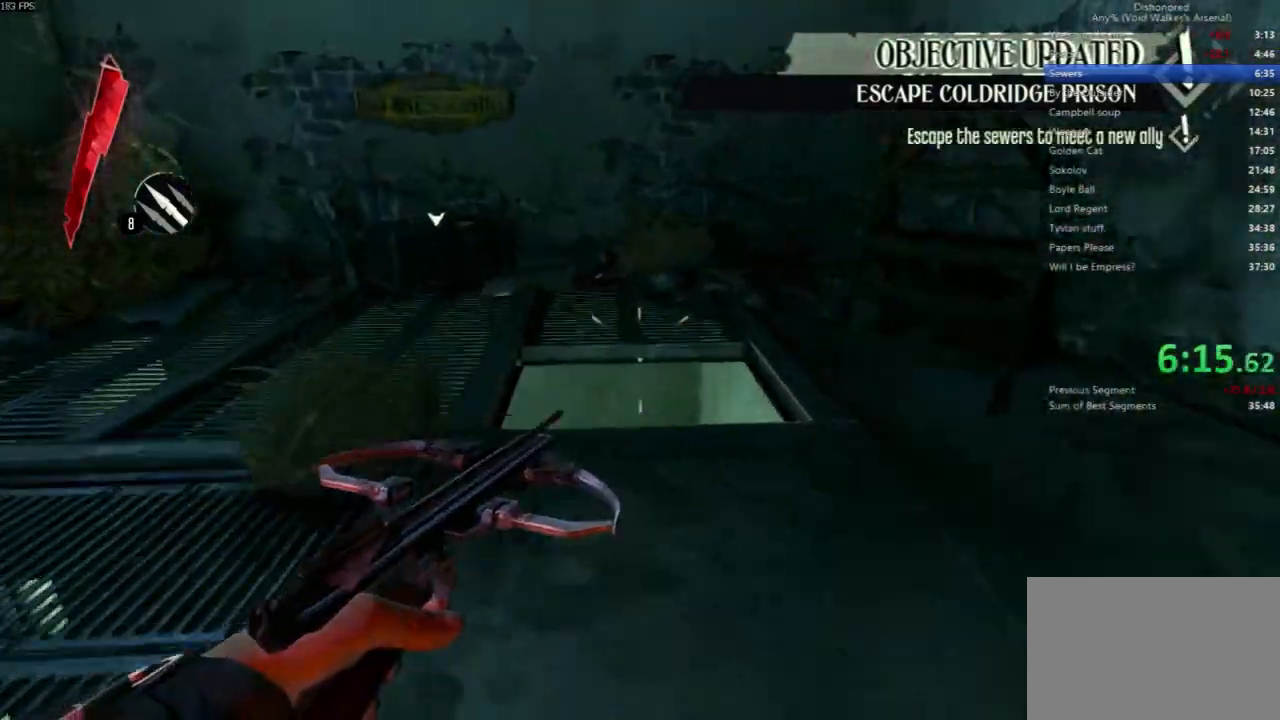
{"keys": ["shift", "w"], "mouse": [], "events": [[167, "d", "down"], [500, "d", "up"]]}
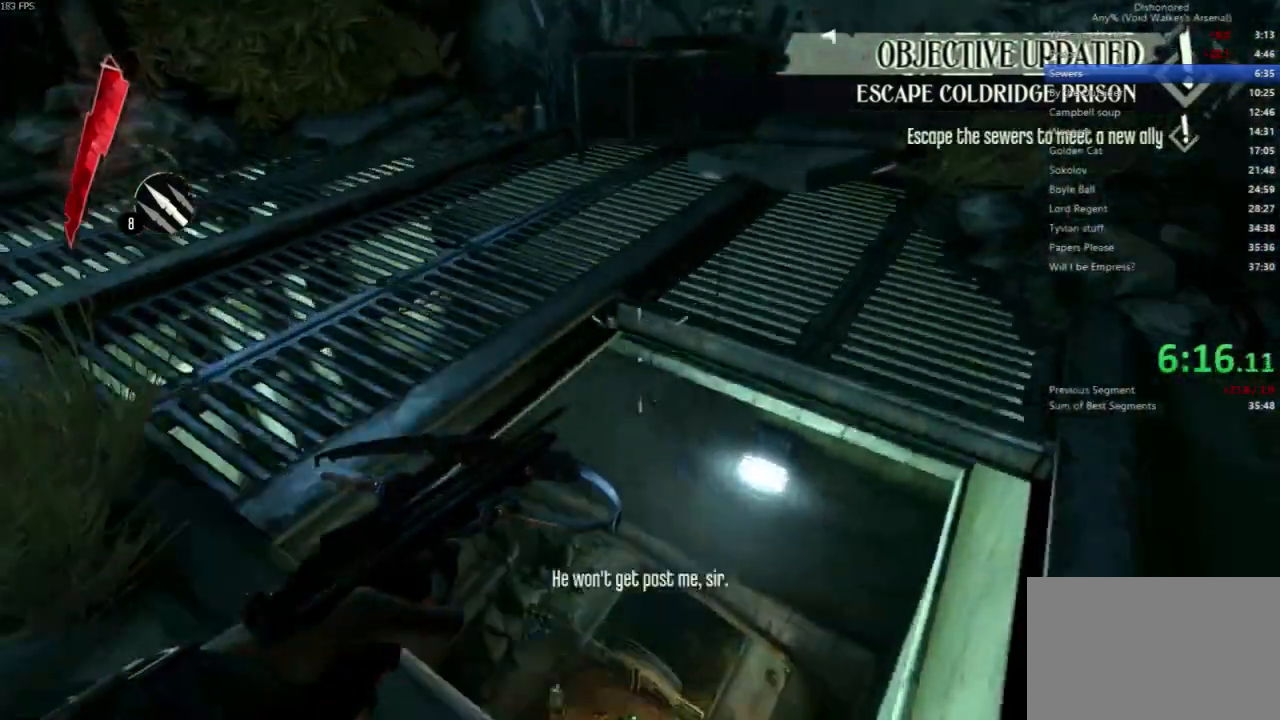
{"keys": ["shift", "w"], "mouse": []}
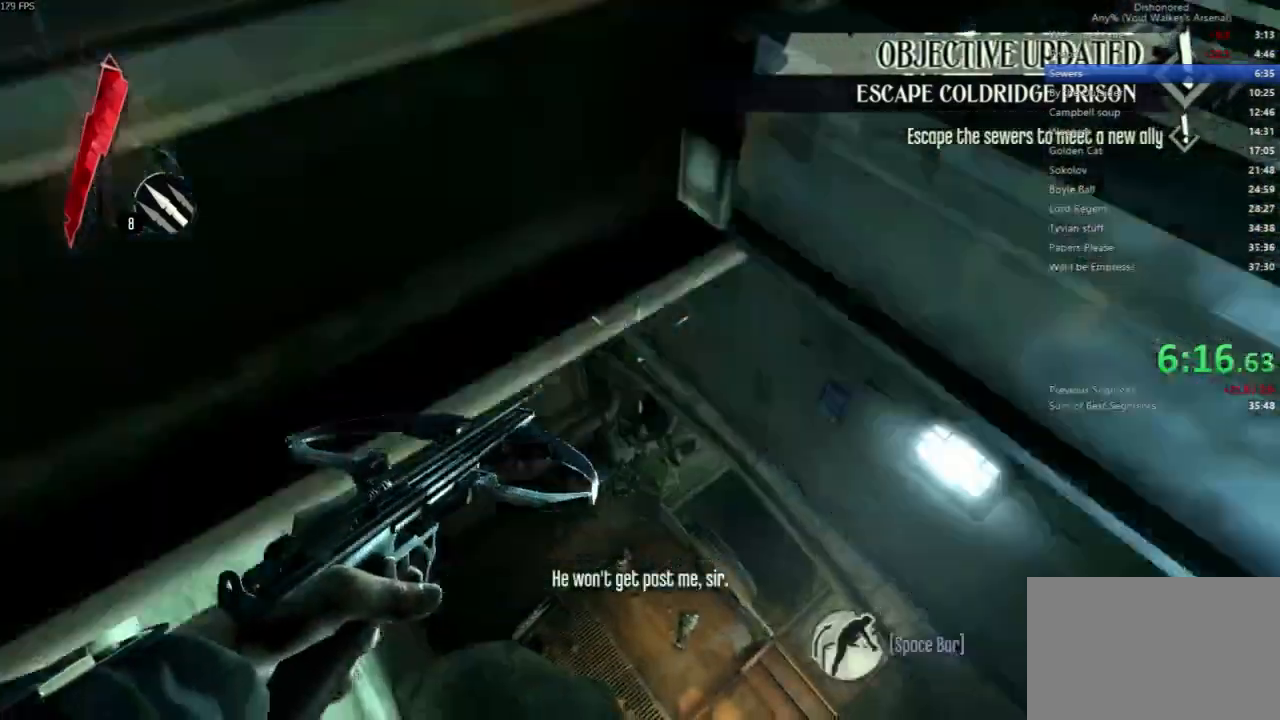
{"keys": ["shift", "w"], "mouse": [], "events": []}
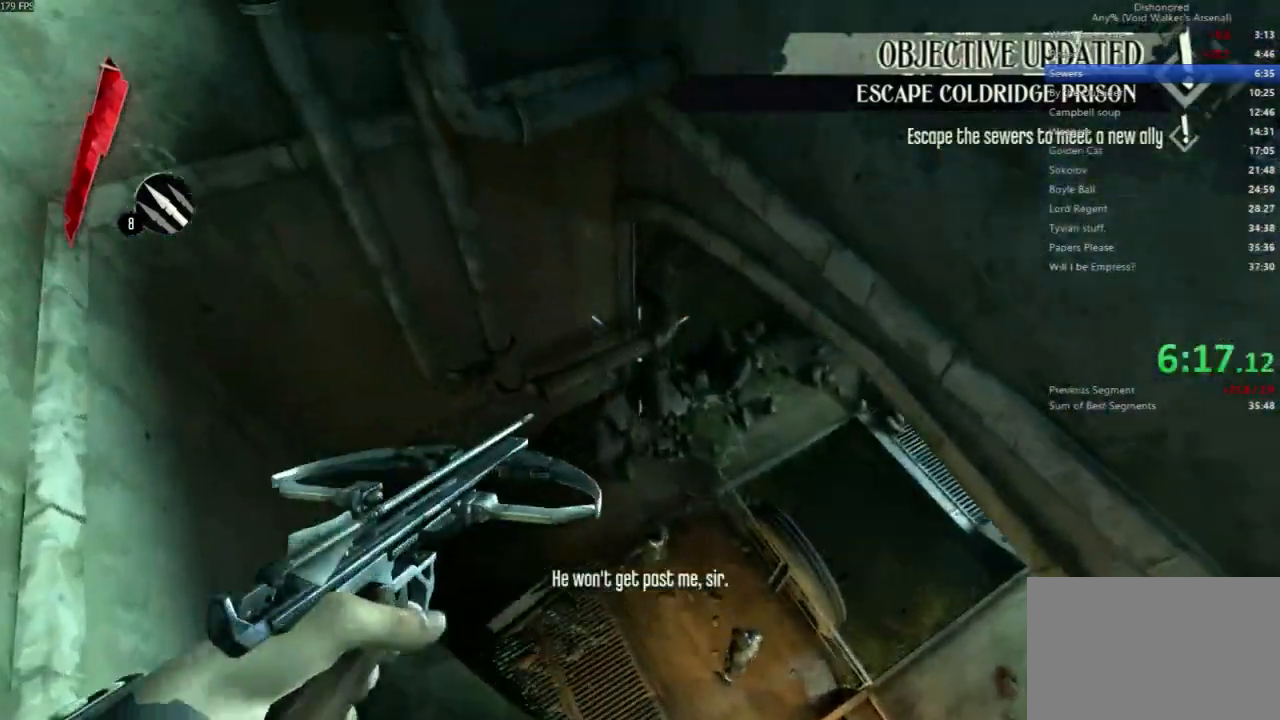
{"keys": ["shift", "w"], "mouse": [], "events": []}
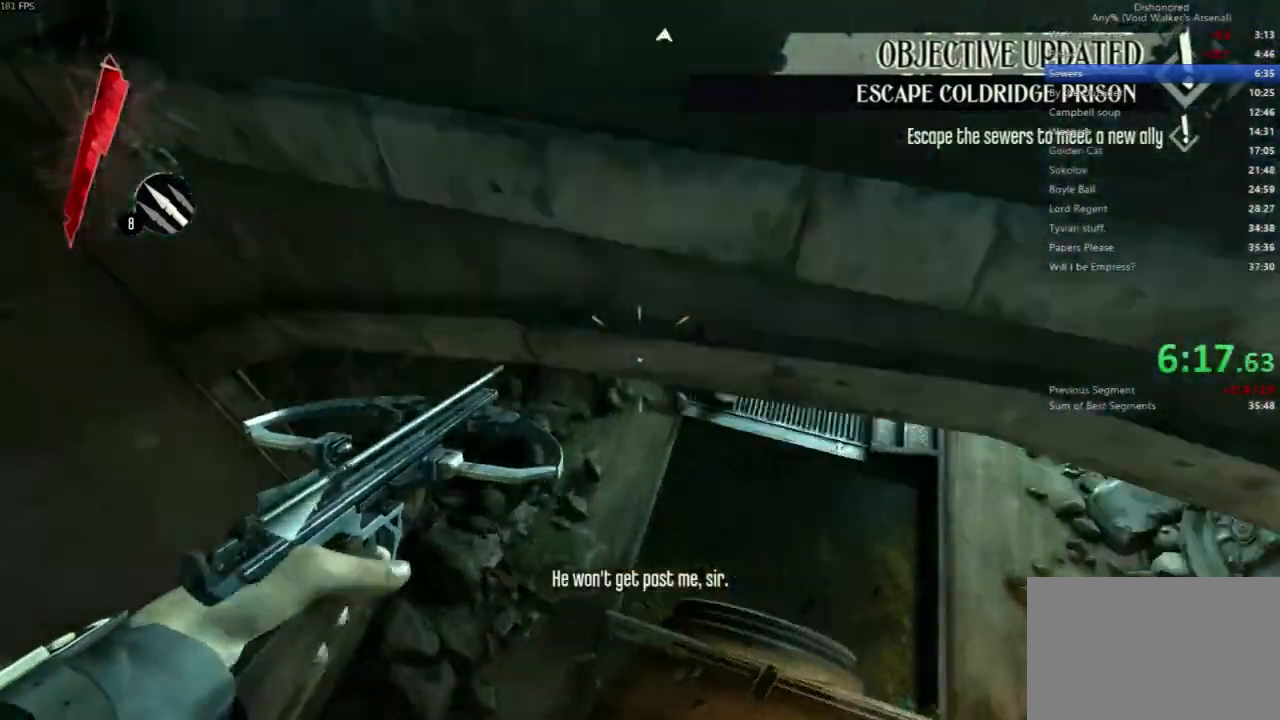
{"keys": ["shift", "w"], "mouse": []}
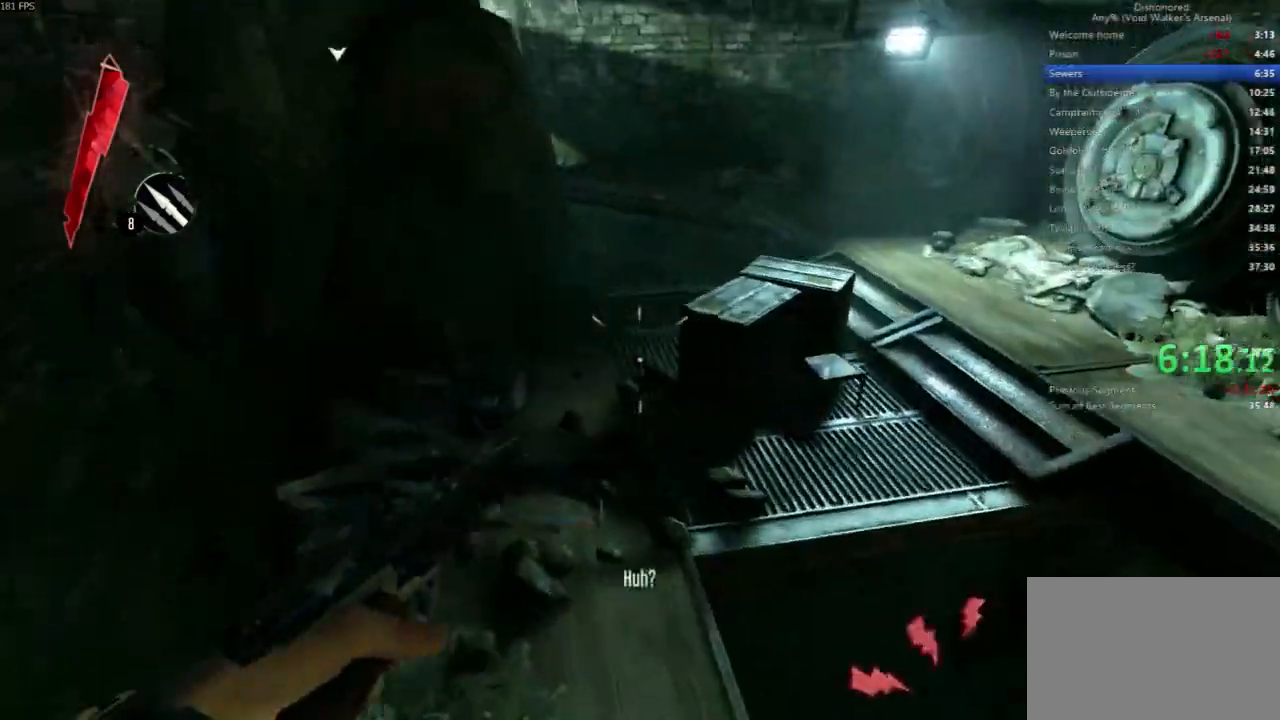
{"keys": ["shift", "w"], "mouse": [], "events": []}
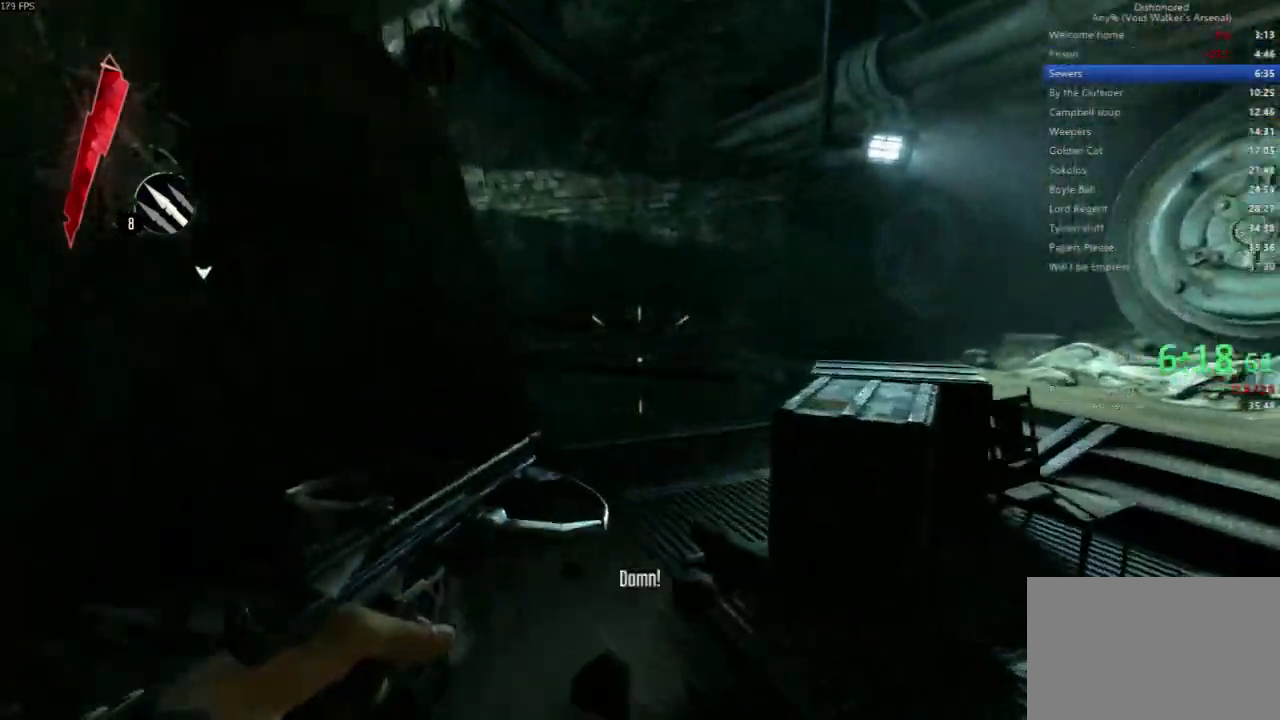
{"keys": ["shift", "w"], "mouse": [], "events": []}
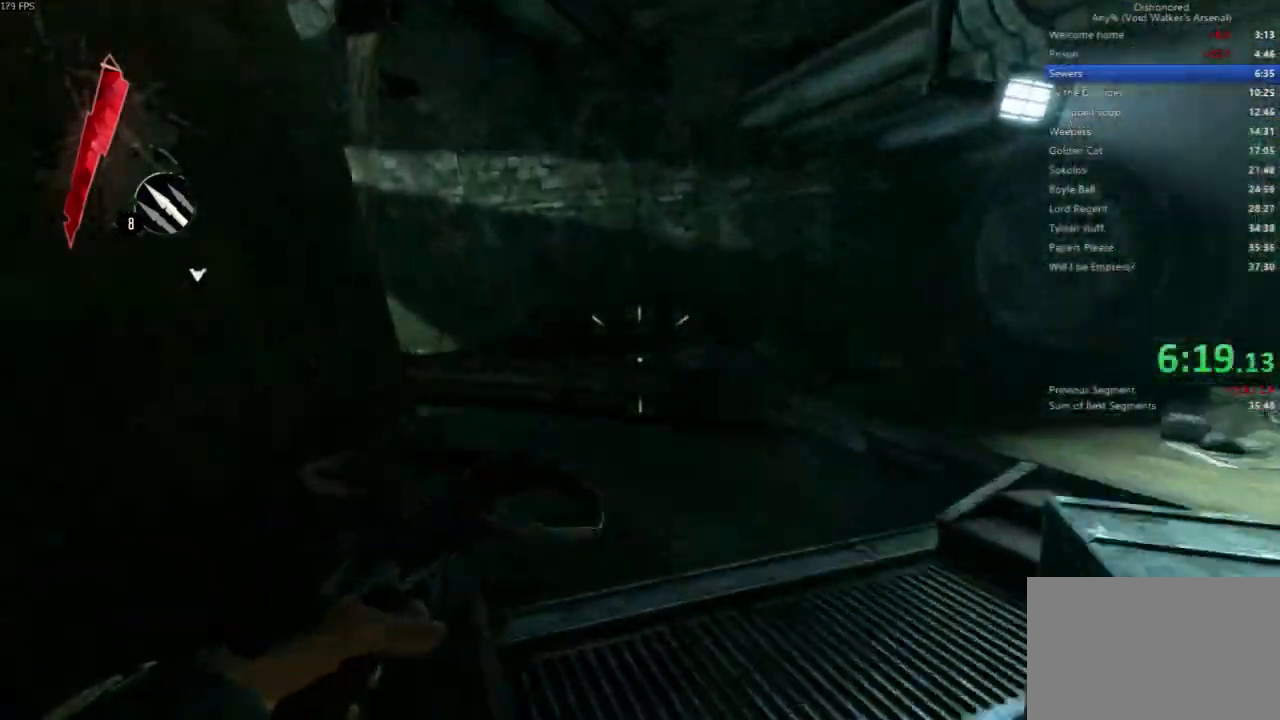
{"keys": ["shift", "w"], "mouse": [], "events": []}
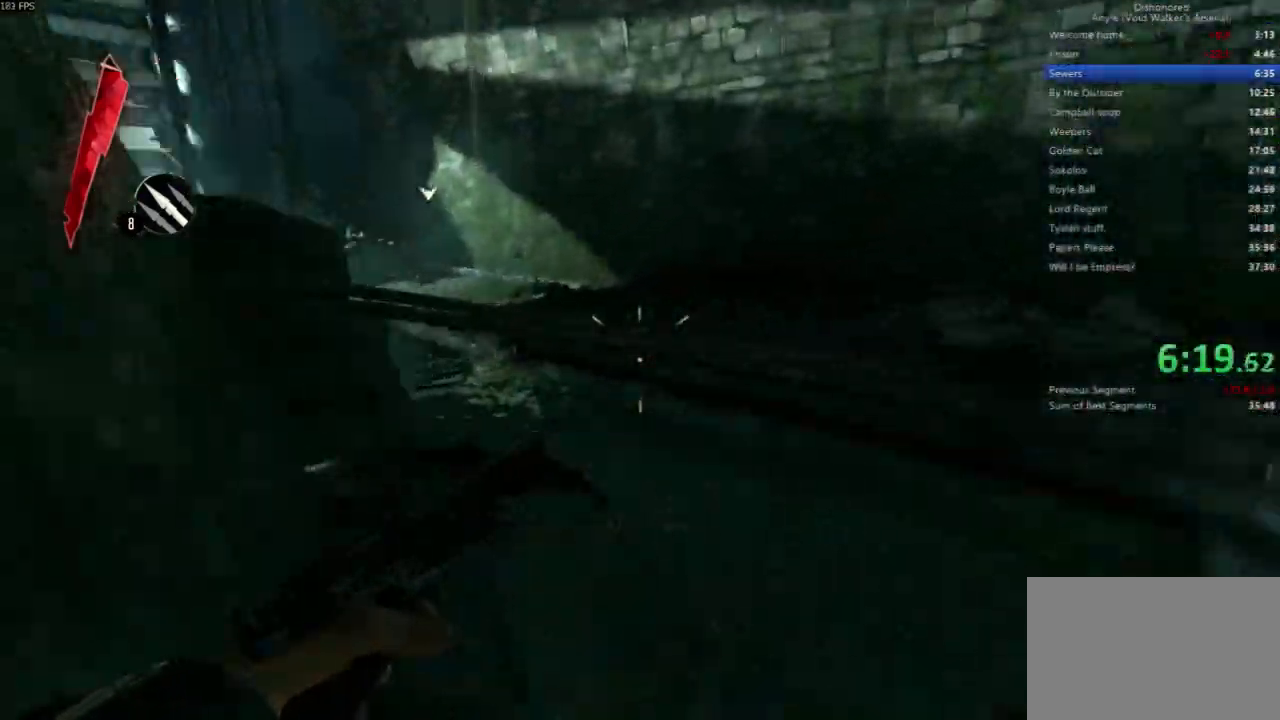
{"keys": ["shift", "w"], "mouse": [], "events": []}